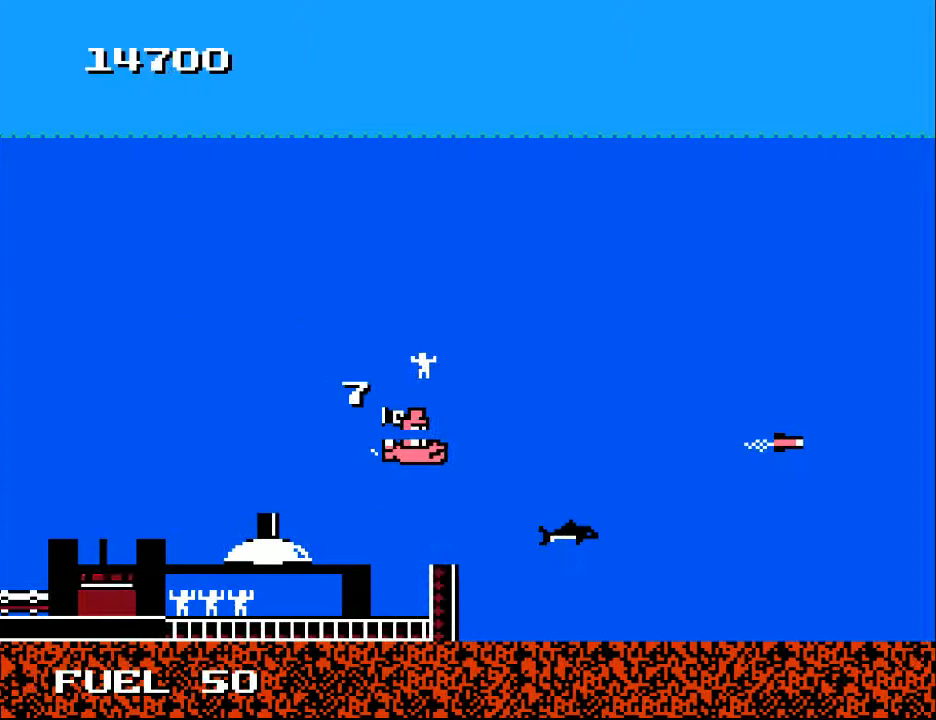
Gameplay with a controller (Xbox layout); each line is a JSON object with the inputs held at the frame after it. "events" lists button and stick changes between this image and that frame as [ms after this image, input, new state], when the widget could be followed in between. Not read: left_stick.
{"buttons": ["DPAD_LEFT"], "right_stick": "center", "events": [[33, "DPAD_RIGHT", "up"], [67, "A", "down"], [167, "A", "up"], [333, "DPAD_LEFT", "down"], [367, "DPAD_UP", "up"], [400, "DPAD_DOWN", "down"], [500, "DPAD_DOWN", "up"]]}
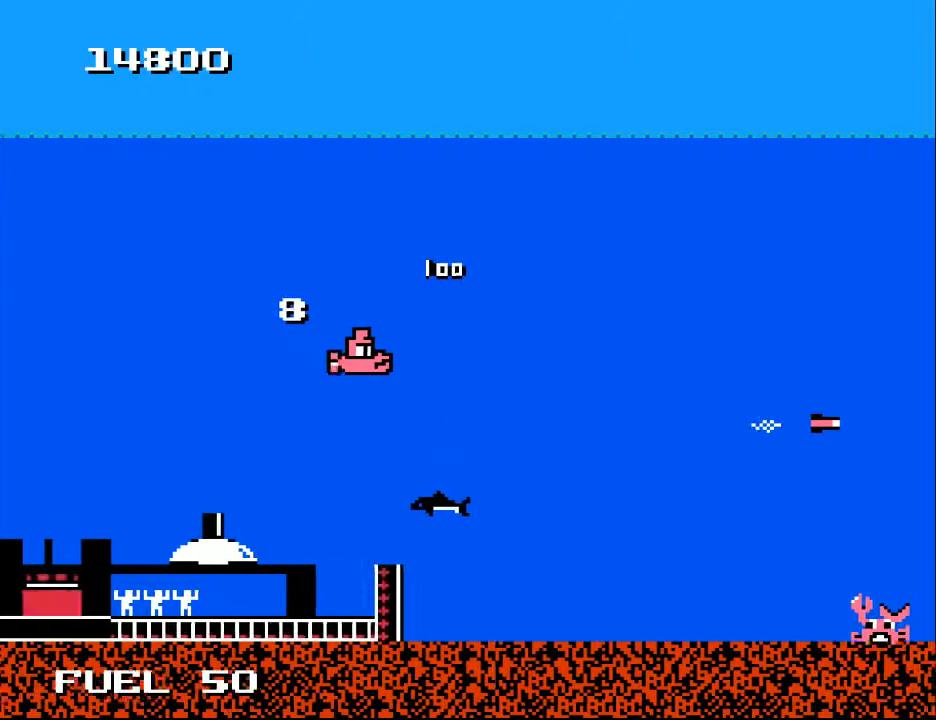
{"buttons": ["DPAD_DOWN", "DPAD_RIGHT"], "right_stick": "center", "events": [[33, "DPAD_LEFT", "up"], [67, "DPAD_RIGHT", "down"], [133, "DPAD_DOWN", "down"], [233, "DPAD_RIGHT", "up"], [300, "DPAD_LEFT", "down"], [400, "DPAD_DOWN", "up"], [433, "DPAD_LEFT", "up"], [467, "DPAD_DOWN", "down"], [467, "DPAD_RIGHT", "down"]]}
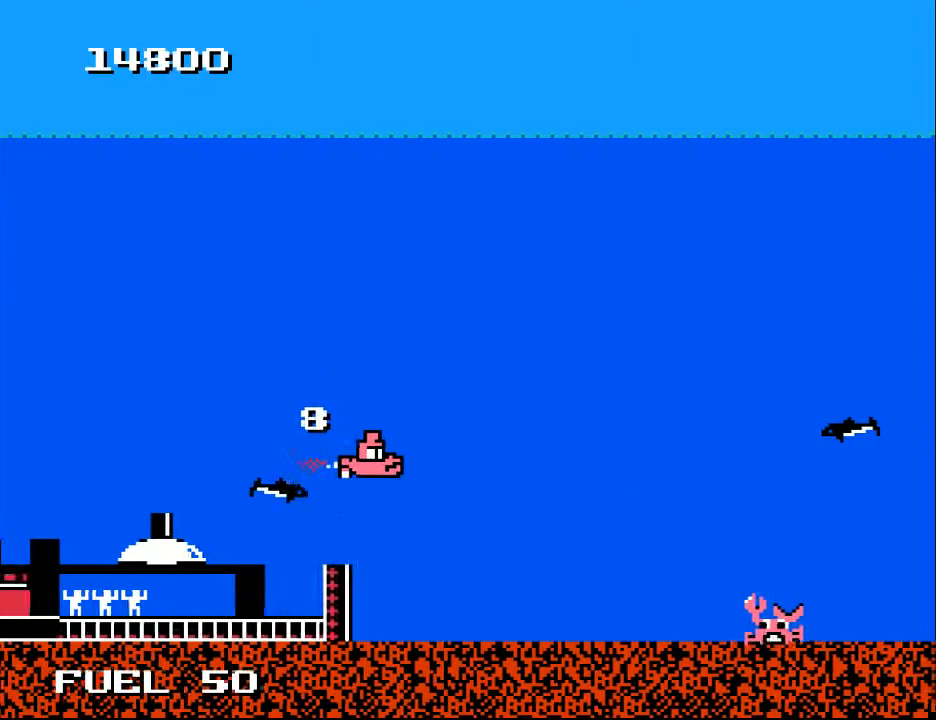
{"buttons": [], "right_stick": "center", "events": [[100, "DPAD_DOWN", "up"], [367, "DPAD_DOWN", "down"], [367, "X", "down"], [400, "DPAD_RIGHT", "up"], [467, "DPAD_DOWN", "up"], [467, "X", "up"]]}
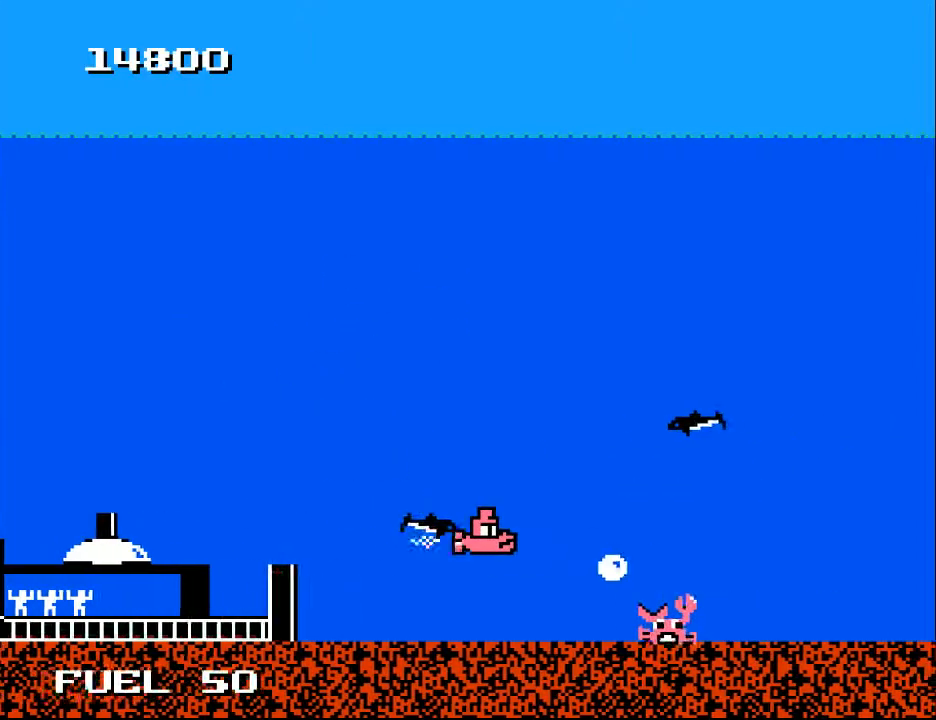
{"buttons": ["DPAD_LEFT"], "right_stick": "center", "events": [[100, "DPAD_RIGHT", "down"], [133, "DPAD_DOWN", "down"], [333, "DPAD_DOWN", "up"], [400, "DPAD_RIGHT", "up"], [500, "DPAD_LEFT", "down"]]}
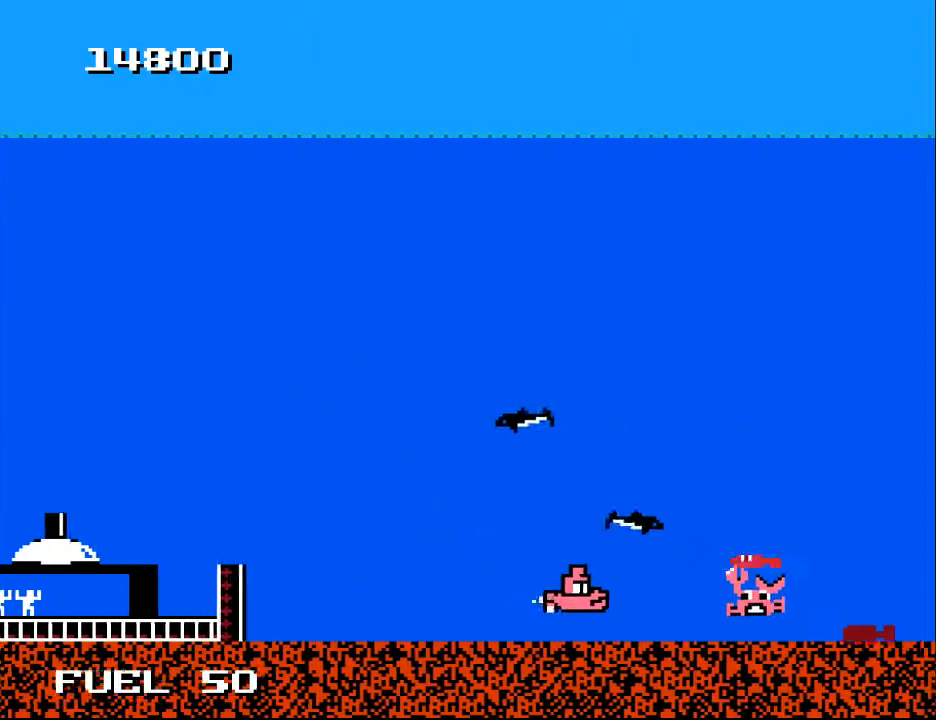
{"buttons": ["A", "DPAD_UP", "DPAD_LEFT"], "right_stick": "center"}
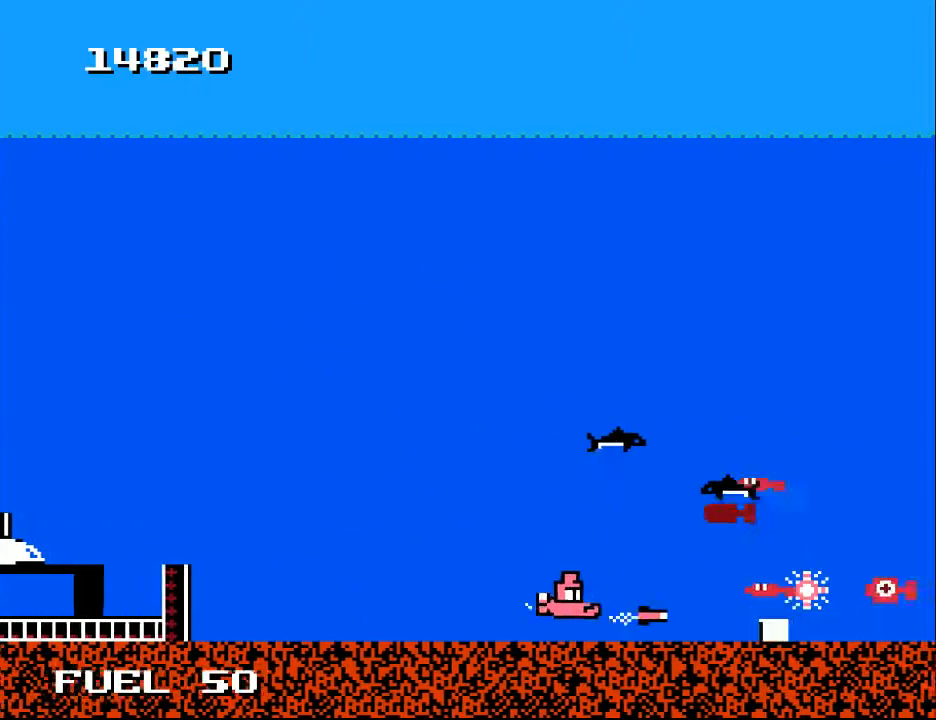
{"buttons": ["A", "DPAD_LEFT"], "right_stick": "center", "events": [[67, "DPAD_LEFT", "up"], [67, "DPAD_UP", "up"], [100, "A", "up"], [133, "A", "down"], [233, "A", "up"], [267, "DPAD_LEFT", "down"], [300, "A", "down"], [400, "A", "up"], [467, "A", "down"]]}
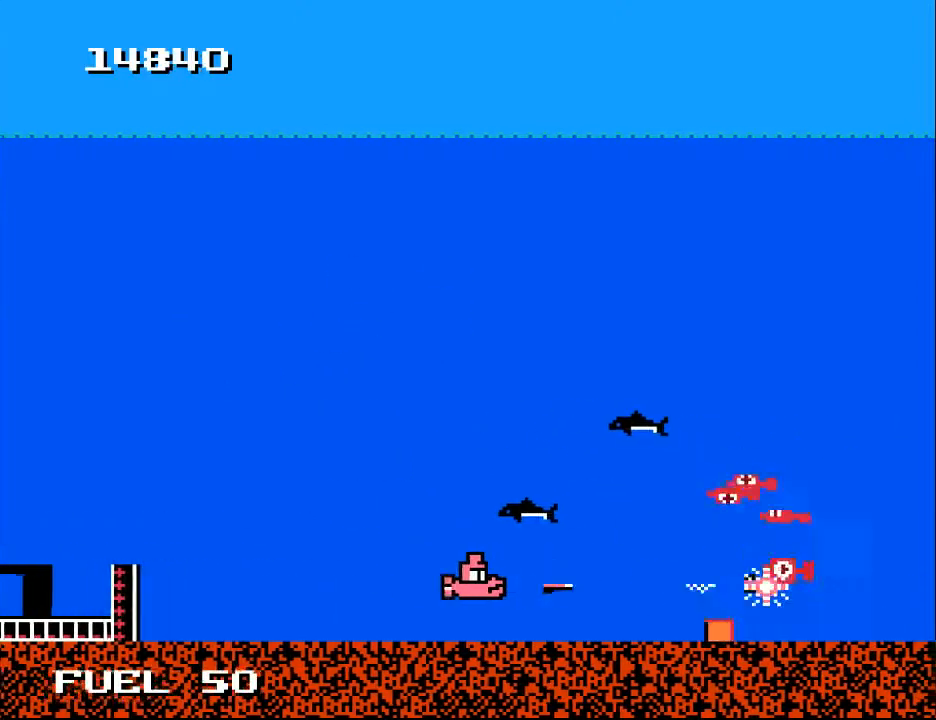
{"buttons": ["A"], "right_stick": "center", "events": [[67, "A", "up"], [133, "A", "down"], [200, "A", "up"], [267, "DPAD_LEFT", "up"], [300, "A", "down"], [400, "A", "up"], [467, "A", "down"]]}
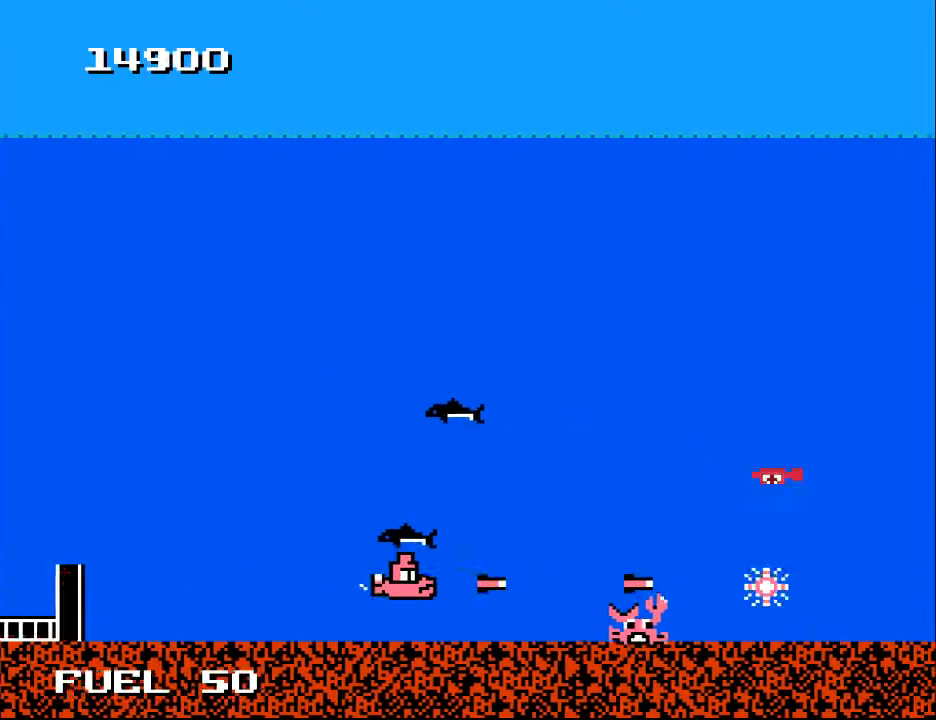
{"buttons": [], "right_stick": "center", "events": [[33, "A", "up"], [33, "DPAD_LEFT", "down"], [100, "A", "down"], [167, "DPAD_LEFT", "up"], [200, "A", "up"], [267, "A", "down"], [333, "A", "up"], [400, "A", "down"], [500, "A", "up"]]}
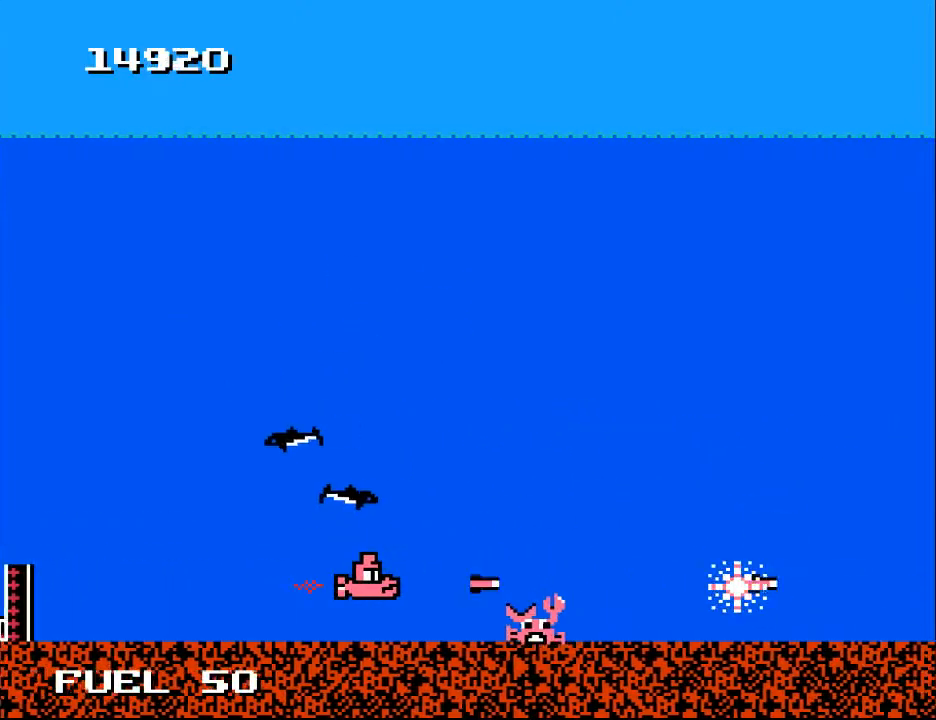
{"buttons": [], "right_stick": "center", "events": [[67, "A", "down"], [167, "A", "up"], [267, "X", "down"], [300, "DPAD_LEFT", "down"], [333, "X", "up"], [400, "DPAD_LEFT", "up"]]}
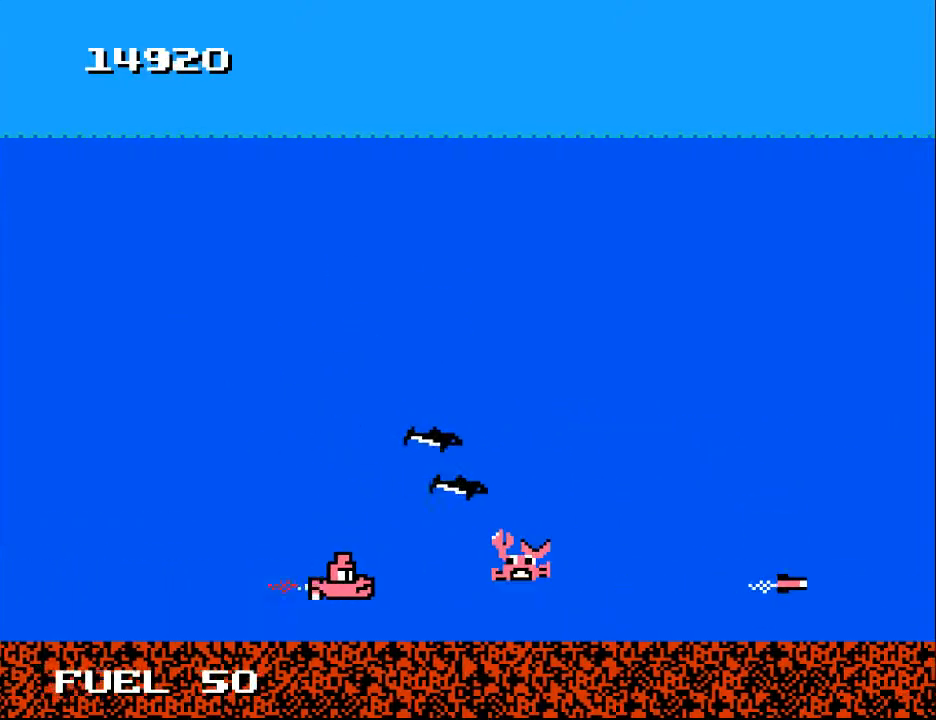
{"buttons": ["DPAD_DOWN", "DPAD_RIGHT"], "right_stick": "center", "events": [[100, "DPAD_RIGHT", "down"], [433, "DPAD_DOWN", "down"]]}
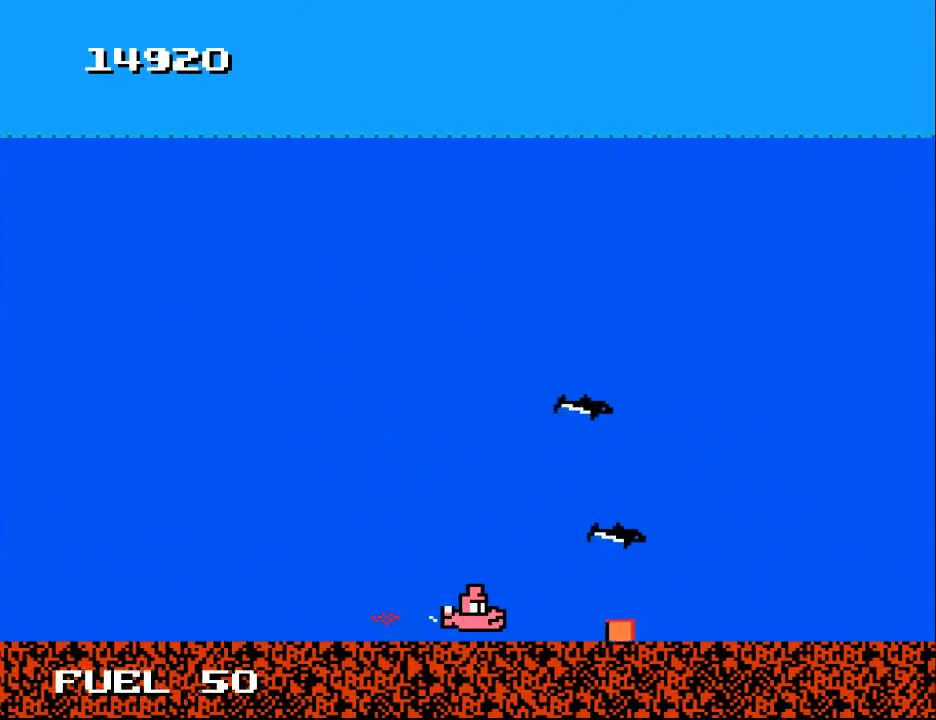
{"buttons": ["DPAD_UP", "DPAD_LEFT"], "right_stick": "center", "events": [[100, "DPAD_DOWN", "up"], [367, "DPAD_UP", "down"], [400, "DPAD_RIGHT", "up"], [433, "DPAD_LEFT", "down"]]}
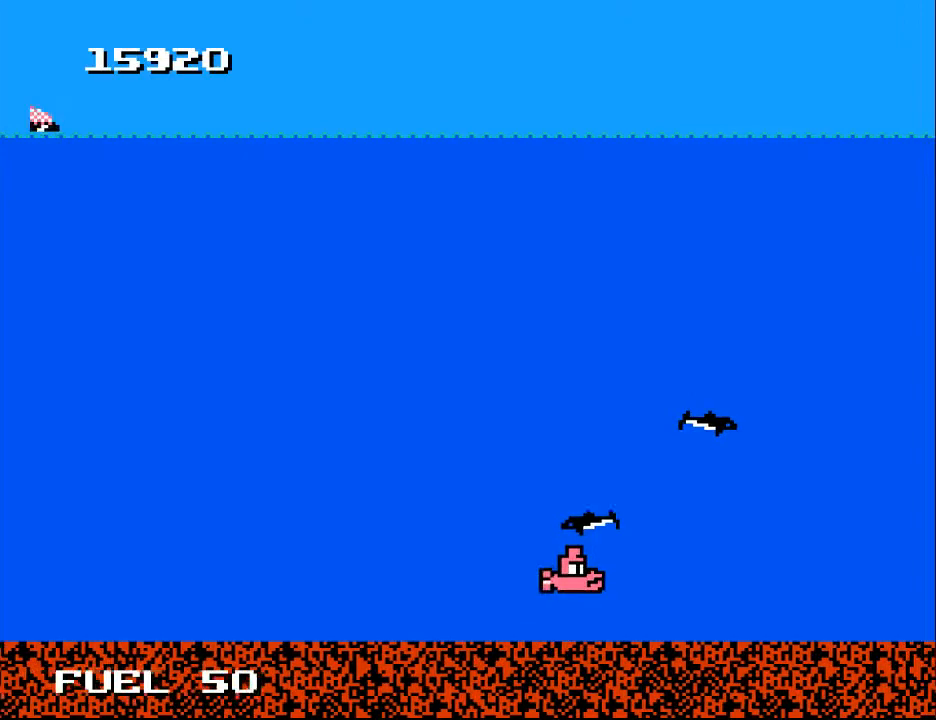
{"buttons": ["DPAD_UP", "DPAD_LEFT"], "right_stick": "center", "events": []}
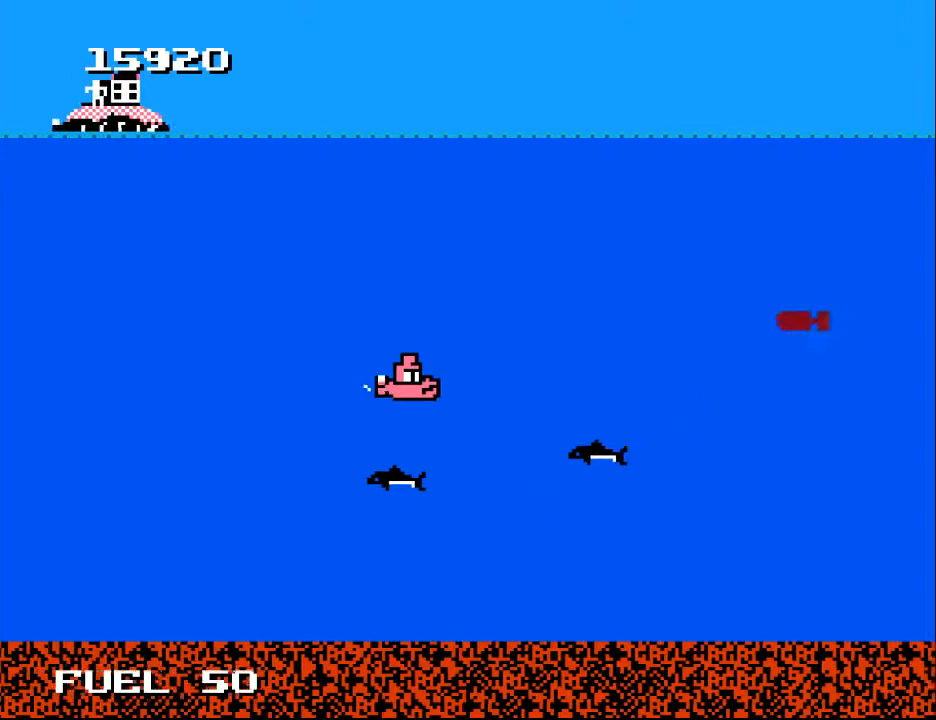
{"buttons": ["DPAD_UP"], "right_stick": "center", "events": [[433, "DPAD_LEFT", "up"]]}
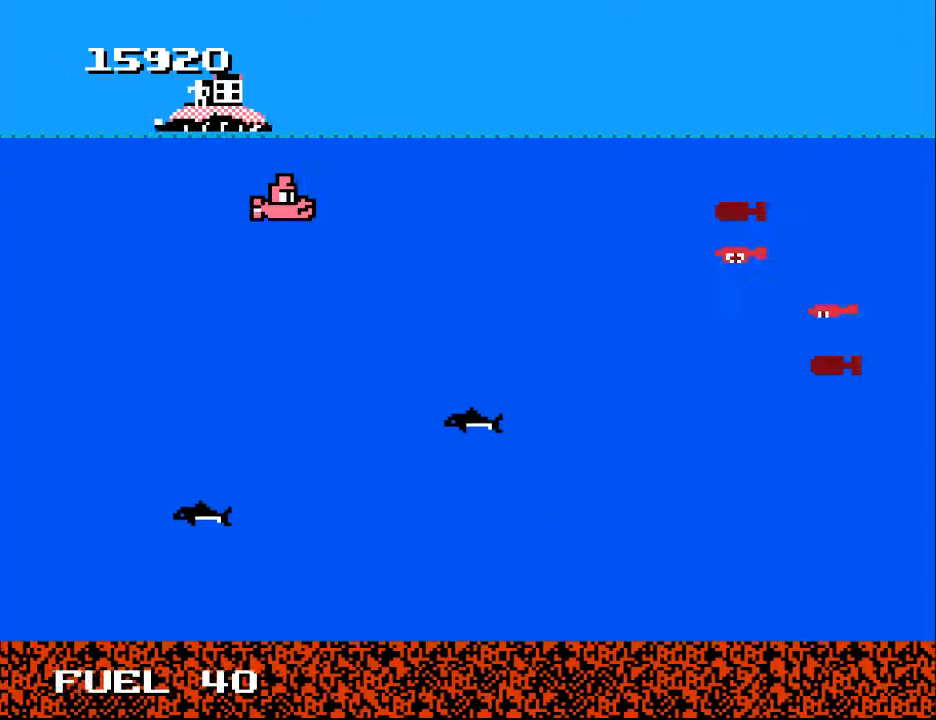
{"buttons": [], "right_stick": "center", "events": [[267, "X", "down"], [300, "DPAD_UP", "up"], [367, "X", "up"], [433, "X", "down"], [500, "X", "up"]]}
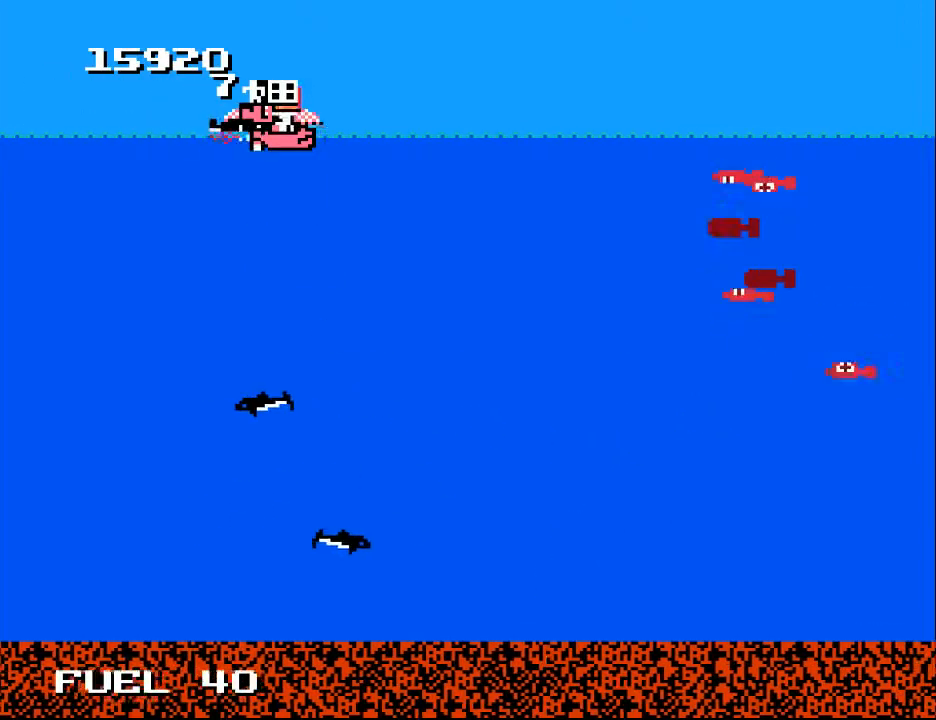
{"buttons": ["A", "DPAD_DOWN"], "right_stick": "center", "events": [[67, "X", "down"], [133, "X", "up"], [200, "DPAD_DOWN", "down"], [267, "A", "down"], [367, "A", "up"], [433, "A", "down"]]}
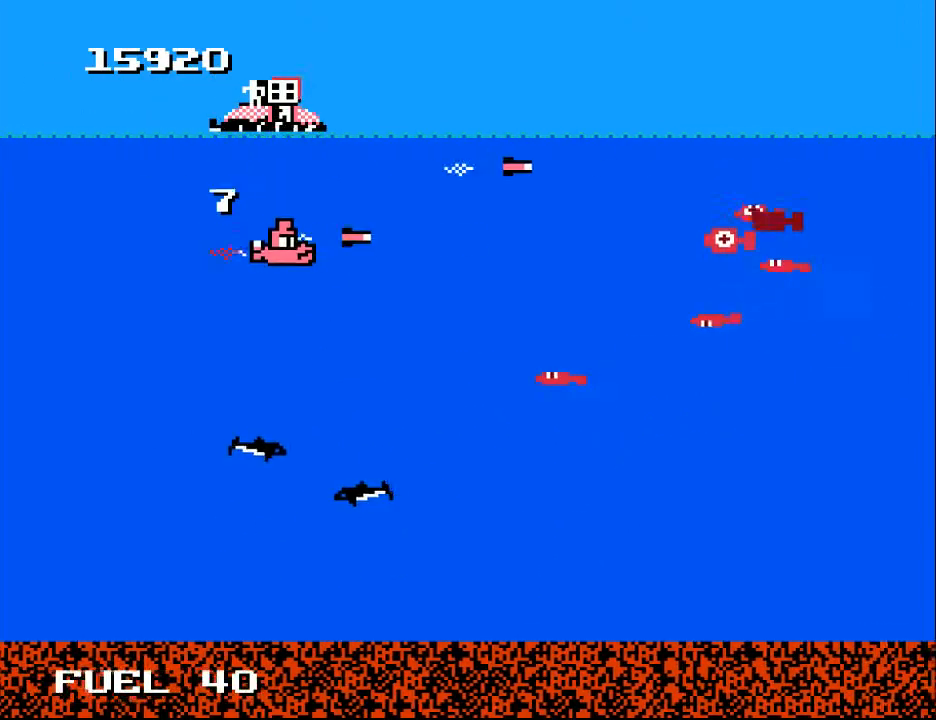
{"buttons": [], "right_stick": "center", "events": [[33, "DPAD_DOWN", "up"], [67, "A", "up"], [100, "A", "down"], [167, "DPAD_LEFT", "down"], [200, "A", "up"], [267, "A", "down"], [367, "A", "up"], [367, "DPAD_LEFT", "up"], [433, "A", "down"], [500, "A", "up"]]}
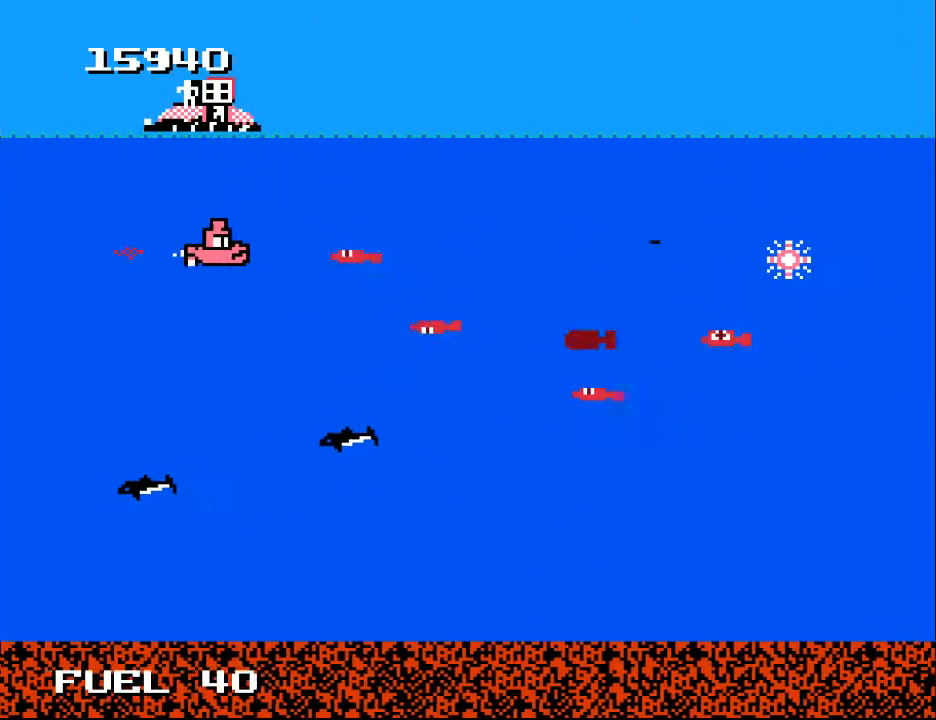
{"buttons": ["DPAD_LEFT"], "right_stick": "center", "events": [[67, "A", "down"], [167, "A", "up"], [233, "A", "down"], [300, "A", "up"], [367, "A", "down"], [467, "A", "up"], [467, "DPAD_LEFT", "down"]]}
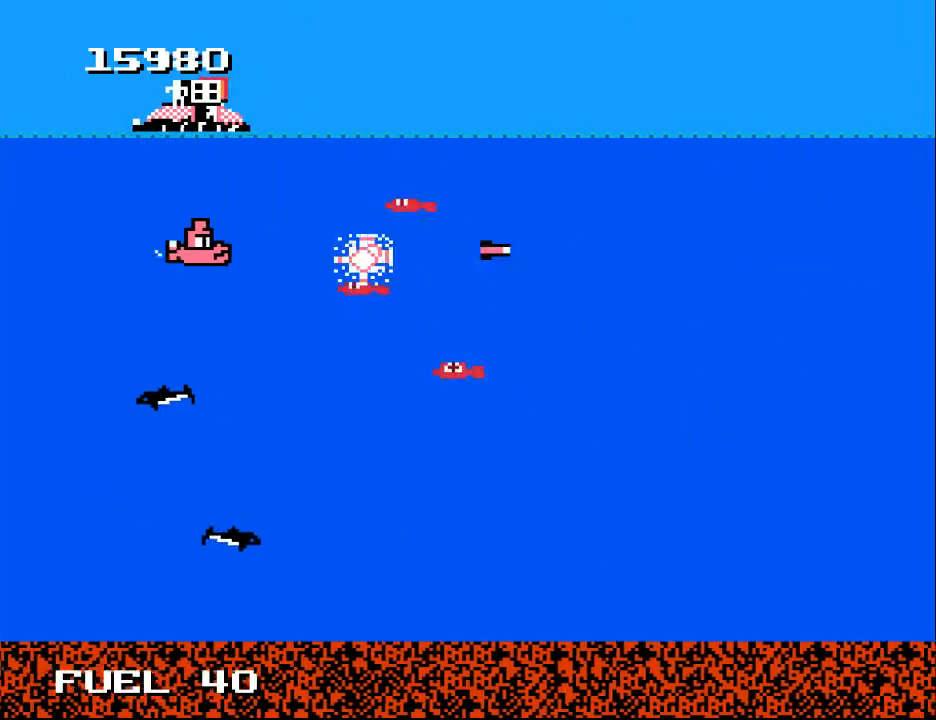
{"buttons": ["A", "DPAD_DOWN", "DPAD_LEFT"], "right_stick": "center", "events": [[33, "A", "down"], [133, "A", "up"], [133, "DPAD_LEFT", "up"], [167, "A", "down"], [267, "A", "up"], [333, "A", "down"], [367, "DPAD_LEFT", "down"], [400, "A", "up"], [400, "DPAD_DOWN", "down"], [467, "A", "down"]]}
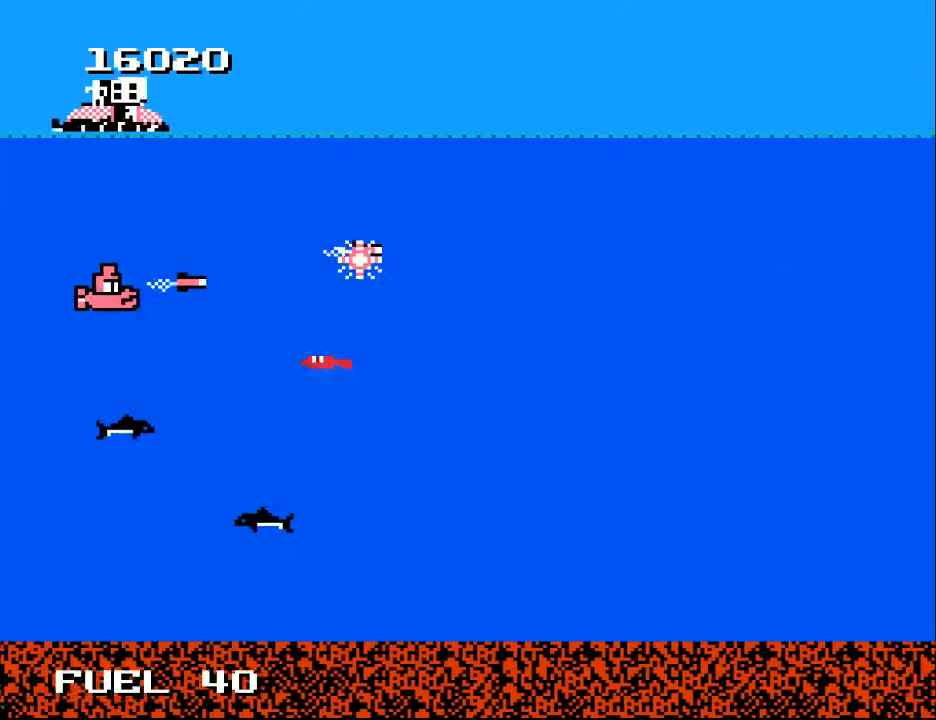
{"buttons": ["A", "DPAD_DOWN"], "right_stick": "center", "events": [[33, "A", "up"], [100, "A", "down"], [133, "DPAD_LEFT", "up"], [200, "A", "up"], [267, "A", "down"], [333, "DPAD_LEFT", "down"], [367, "A", "up"], [467, "A", "down"], [467, "DPAD_LEFT", "up"]]}
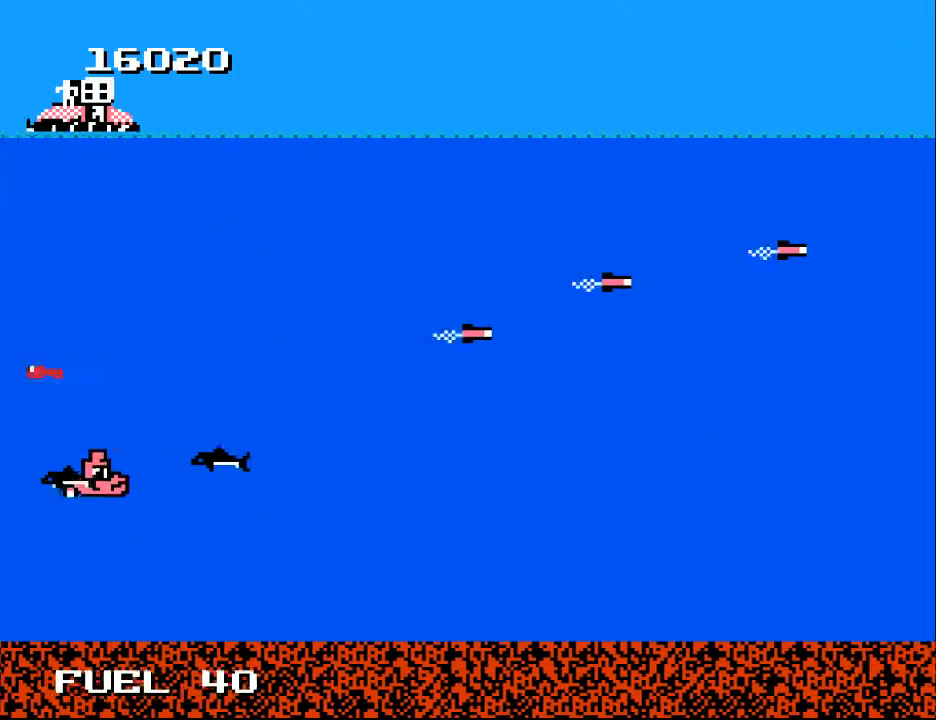
{"buttons": ["DPAD_UP", "DPAD_RIGHT"], "right_stick": "center", "events": [[67, "DPAD_RIGHT", "down"], [100, "A", "up"], [167, "DPAD_DOWN", "up"], [233, "DPAD_UP", "down"]]}
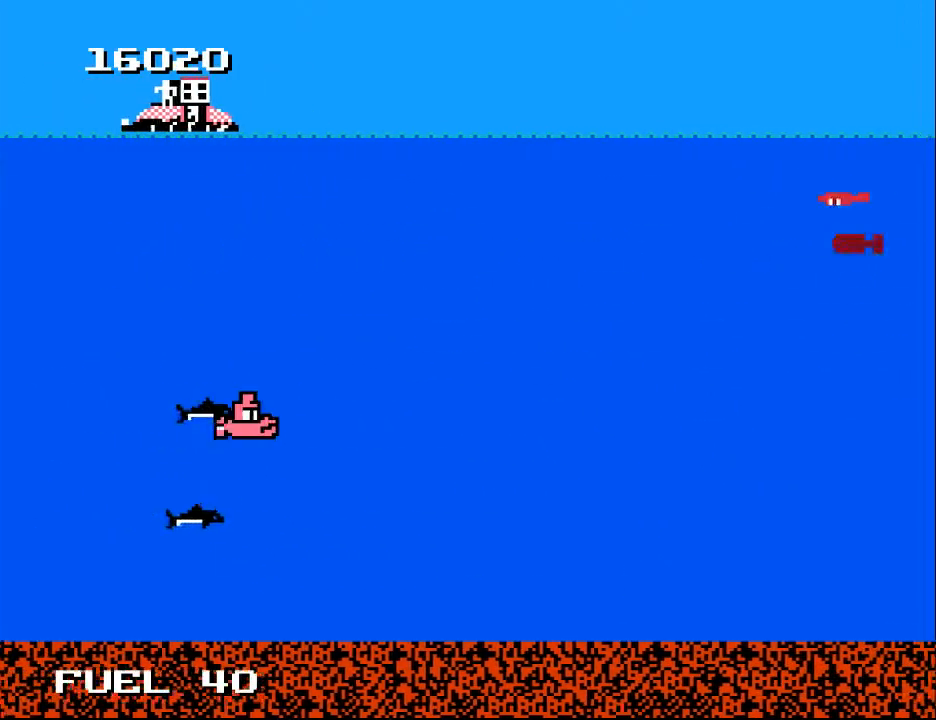
{"buttons": ["DPAD_UP"], "right_stick": "center", "events": [[100, "DPAD_RIGHT", "up"]]}
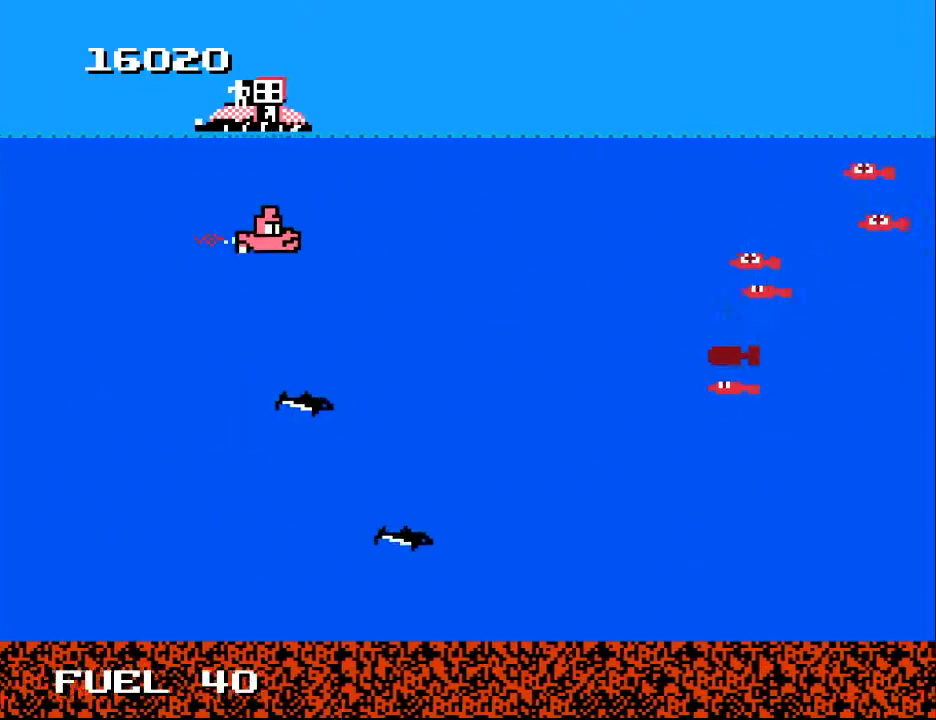
{"buttons": ["A", "DPAD_DOWN"], "right_stick": "center", "events": [[67, "DPAD_LEFT", "down"], [133, "A", "down"], [133, "DPAD_LEFT", "up"], [167, "DPAD_UP", "up"], [233, "A", "up"], [267, "DPAD_DOWN", "down"], [300, "A", "down"], [400, "A", "up"], [467, "A", "down"]]}
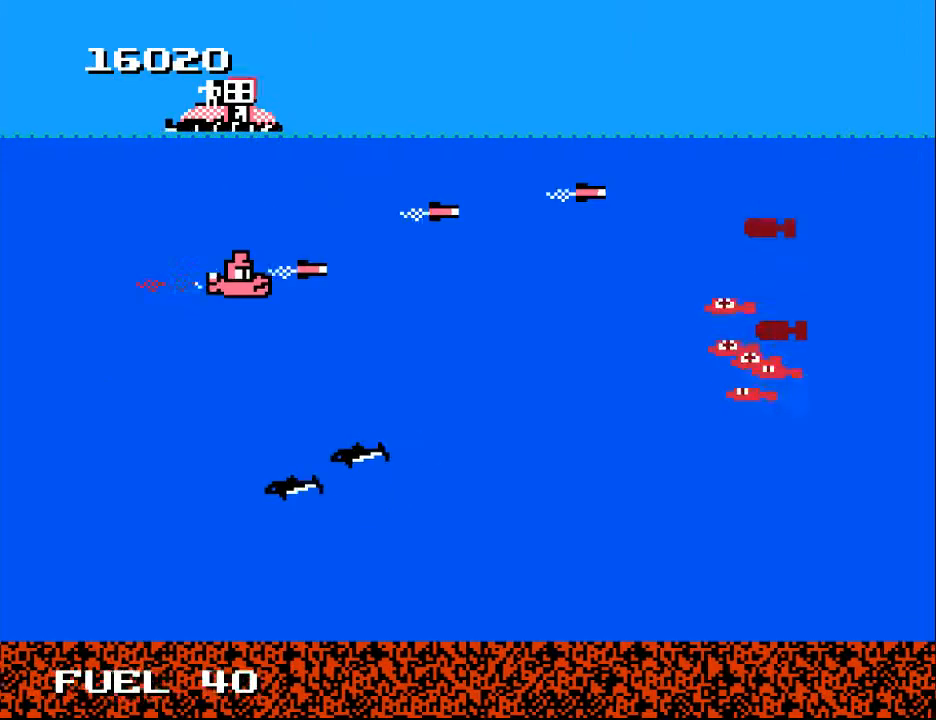
{"buttons": ["A", "DPAD_LEFT"], "right_stick": "center", "events": [[67, "DPAD_DOWN", "up"], [100, "A", "up"], [167, "A", "down"], [167, "DPAD_RIGHT", "down"], [233, "A", "up"], [333, "A", "down"], [333, "DPAD_RIGHT", "up"], [433, "A", "up"], [500, "A", "down"], [500, "DPAD_LEFT", "down"]]}
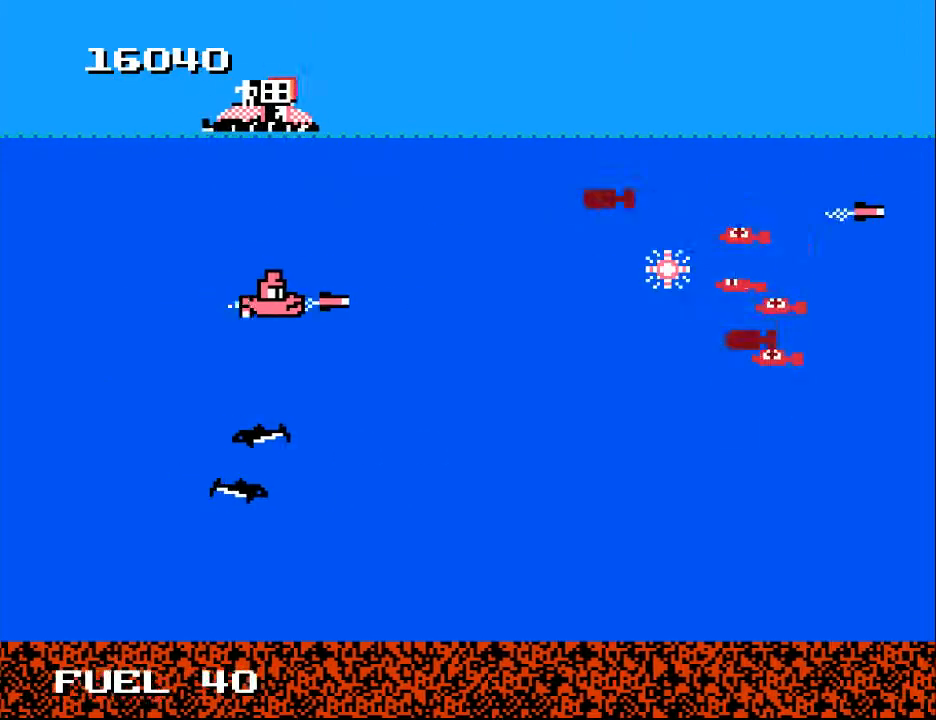
{"buttons": ["A"], "right_stick": "center", "events": [[67, "A", "up"], [67, "DPAD_UP", "down"], [167, "A", "down"], [267, "A", "up"], [267, "DPAD_UP", "up"], [333, "A", "down"], [400, "A", "up"], [400, "DPAD_LEFT", "up"], [500, "A", "down"]]}
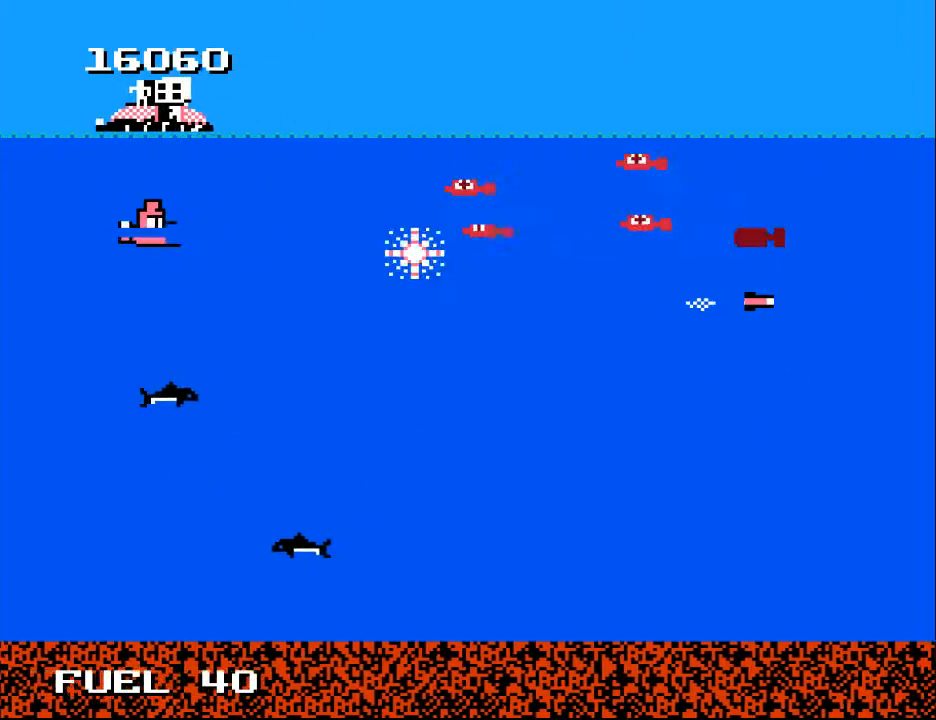
{"buttons": ["A"], "right_stick": "center", "events": [[67, "A", "up"], [133, "A", "down"], [233, "A", "up"], [333, "A", "down"], [400, "A", "up"], [467, "A", "down"]]}
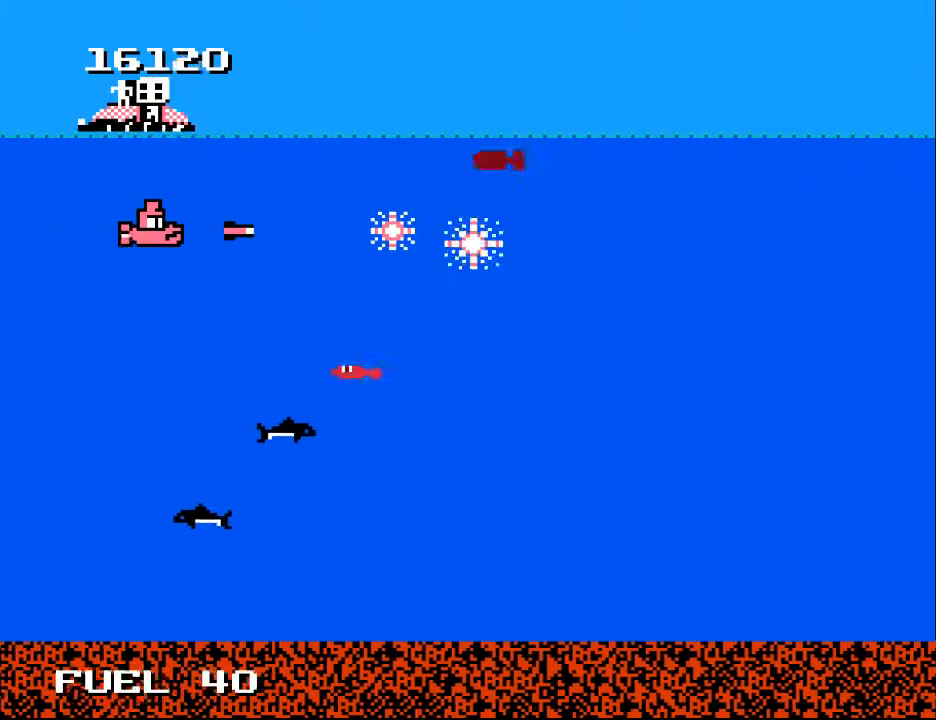
{"buttons": [], "right_stick": "center", "events": [[33, "A", "up"], [100, "A", "down"], [200, "A", "up"], [267, "A", "down"], [333, "A", "up"], [400, "A", "down"], [500, "A", "up"]]}
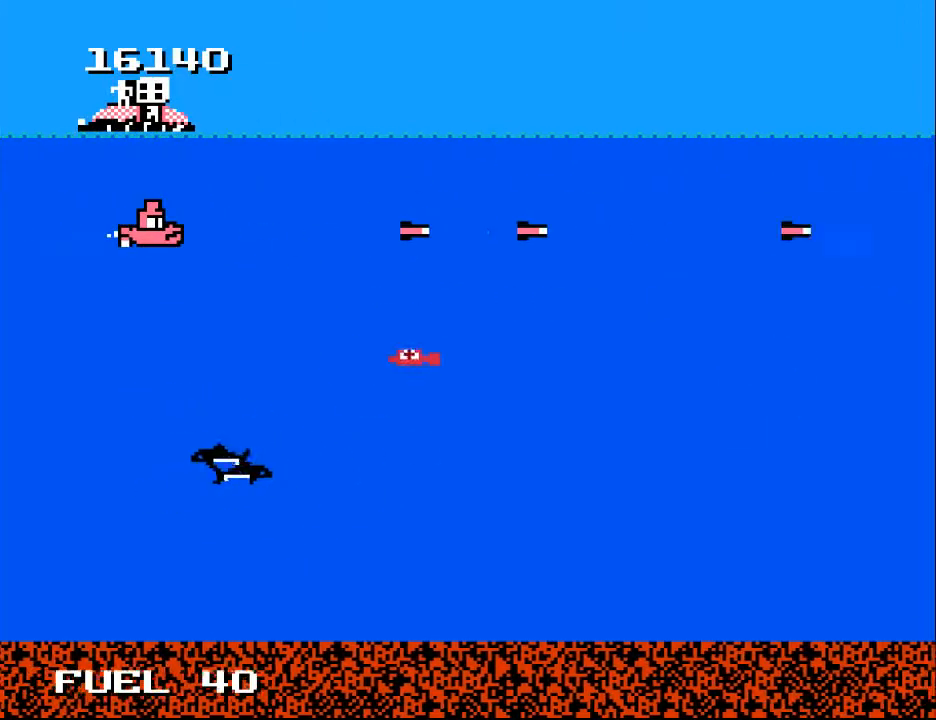
{"buttons": ["A", "DPAD_UP", "DPAD_RIGHT"], "right_stick": "center", "events": [[67, "A", "down"], [167, "A", "up"], [167, "DPAD_UP", "down"], [333, "A", "down"], [400, "A", "up"], [467, "DPAD_RIGHT", "down"], [500, "A", "down"]]}
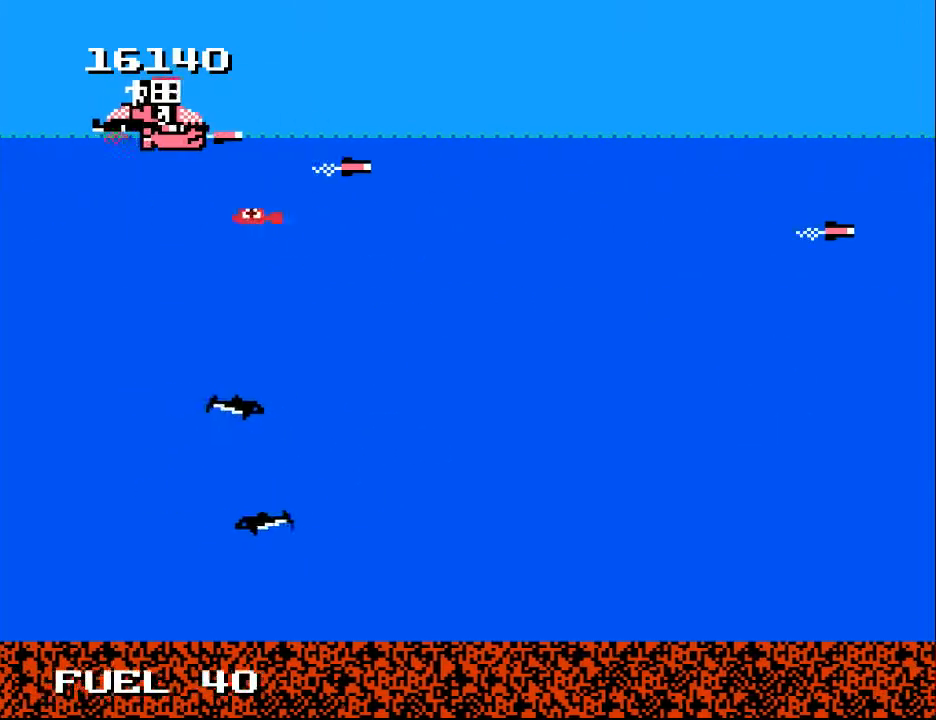
{"buttons": [], "right_stick": "center", "events": [[33, "DPAD_RIGHT", "up"], [100, "A", "up"], [167, "DPAD_RIGHT", "down"], [233, "DPAD_RIGHT", "up"], [233, "DPAD_UP", "up"], [367, "X", "down"], [433, "X", "up"]]}
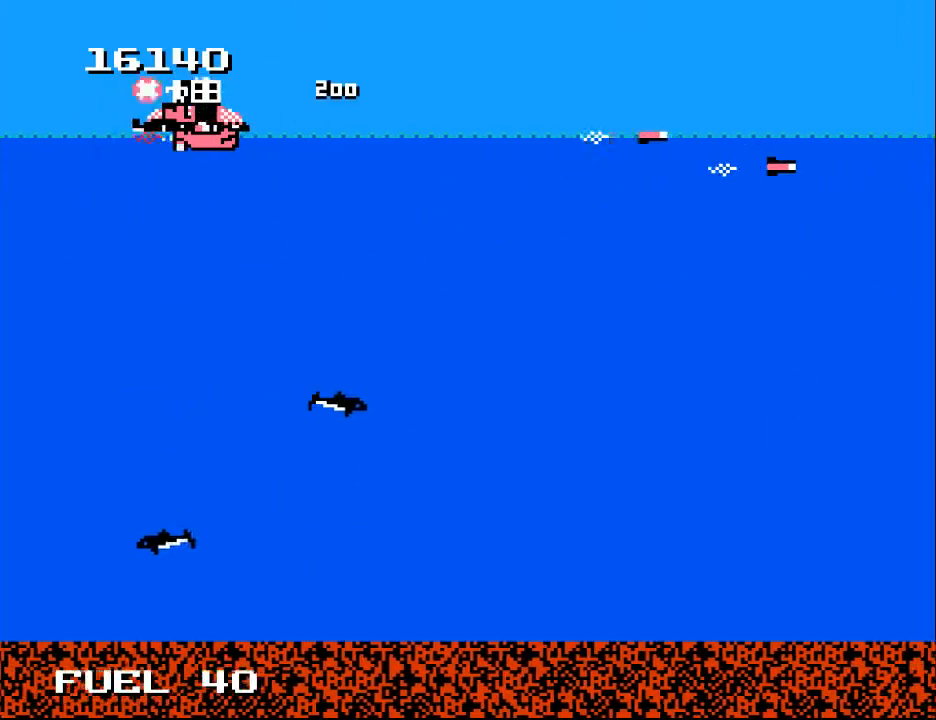
{"buttons": ["DPAD_DOWN", "DPAD_LEFT"], "right_stick": "center", "events": [[33, "X", "down"], [100, "X", "up"], [167, "X", "down"], [233, "X", "up"], [333, "X", "down"], [367, "X", "up"], [467, "DPAD_LEFT", "down"], [500, "DPAD_DOWN", "down"]]}
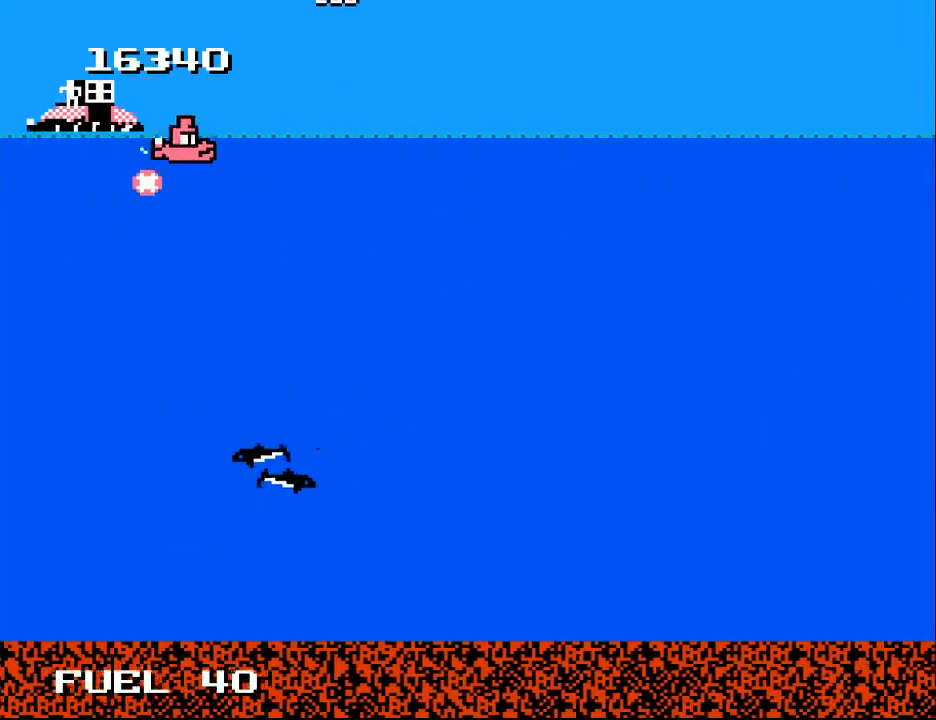
{"buttons": ["DPAD_RIGHT"], "right_stick": "center", "events": [[233, "DPAD_LEFT", "up"], [300, "DPAD_RIGHT", "down"], [367, "DPAD_DOWN", "up"]]}